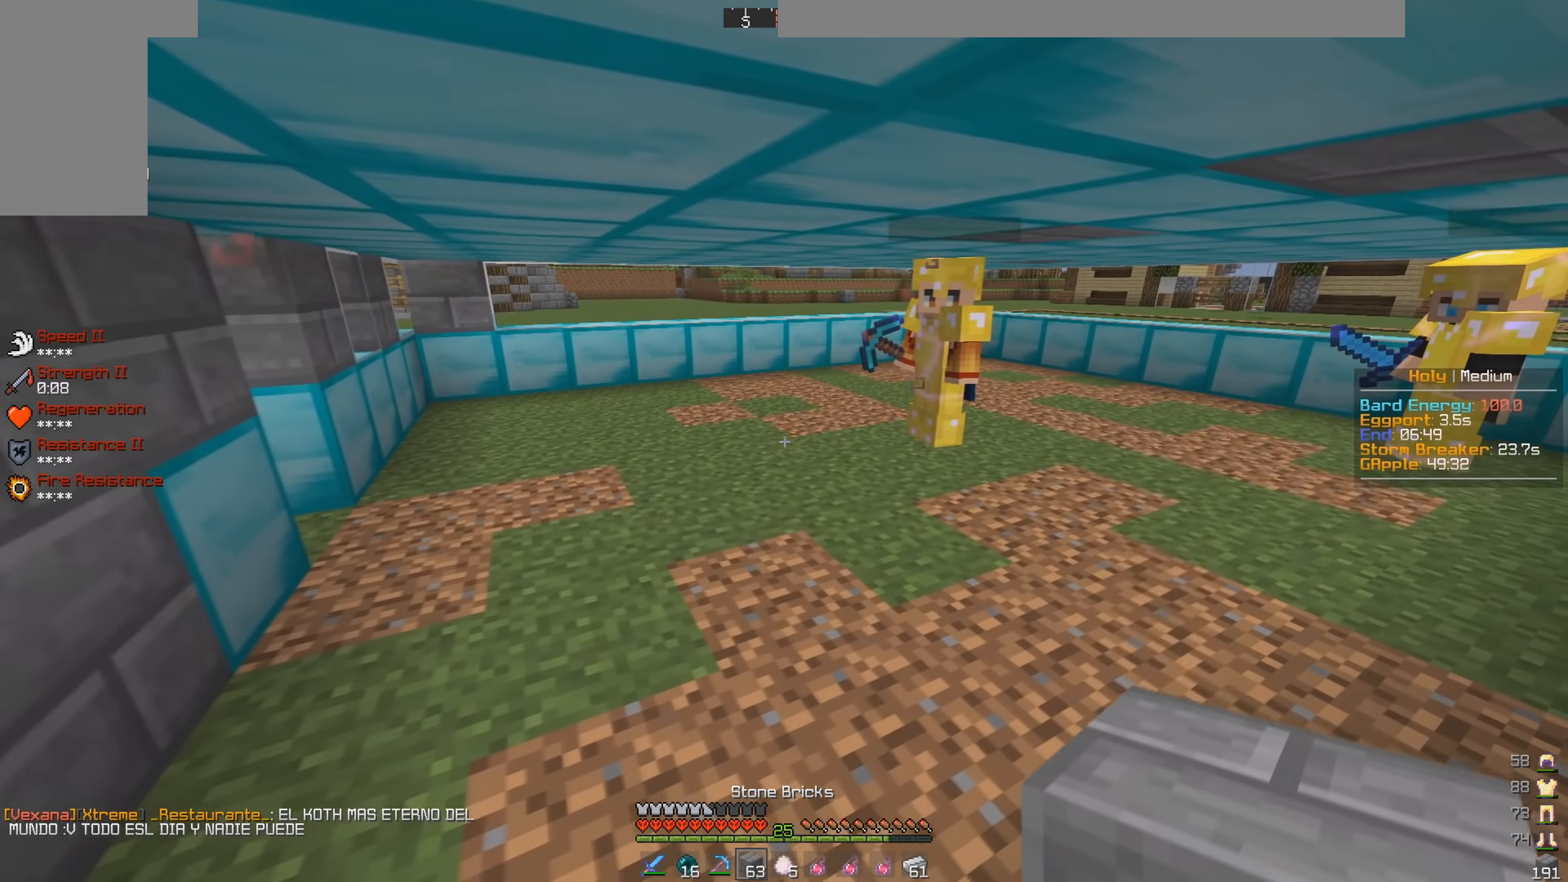
Gameplay with keyboard and mouse; each line is a JSON object with the keys and mouse buttons held at the frame after it. "events" lists presses ("down") and releases ("up") of "a", "d", "s", "space", "w", "mouse_left" and "mouse_right" between this image and that frame as [ms after this image, input, new state], when the widget could be followed in between. "mouse_left", "mouse_right" = the "left", "right" buttons of the "mouse" list. No other keys are recorded. Fast repeated clicks can show as one long hold. Mouse movement is not recorded.
{"keys": [], "mouse": [], "events": []}
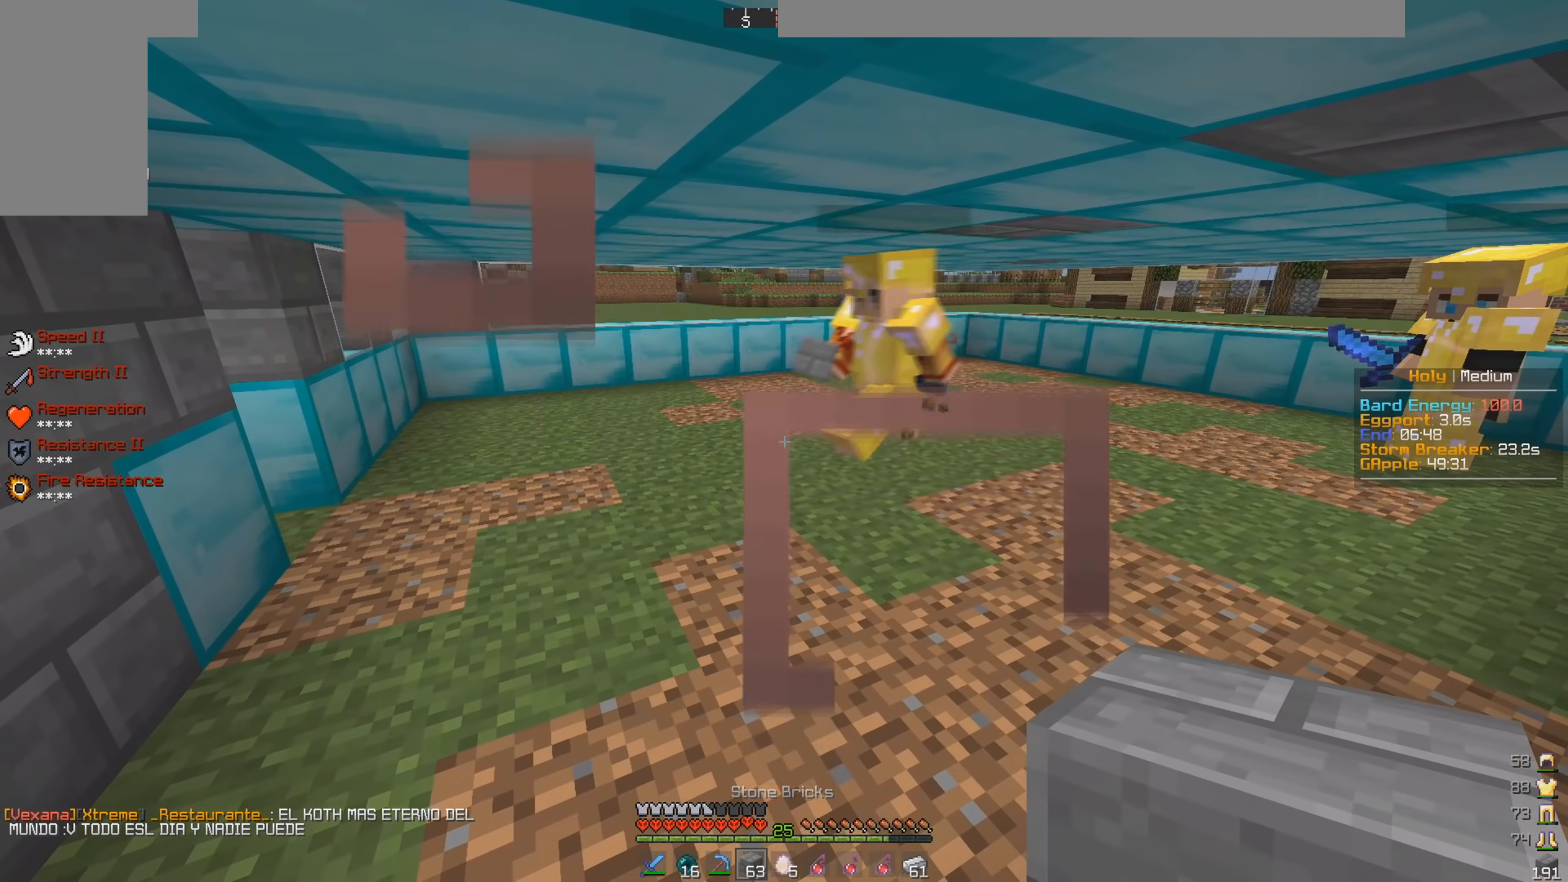
{"keys": [], "mouse": [], "events": [[17, "w", "down"], [200, "w", "up"]]}
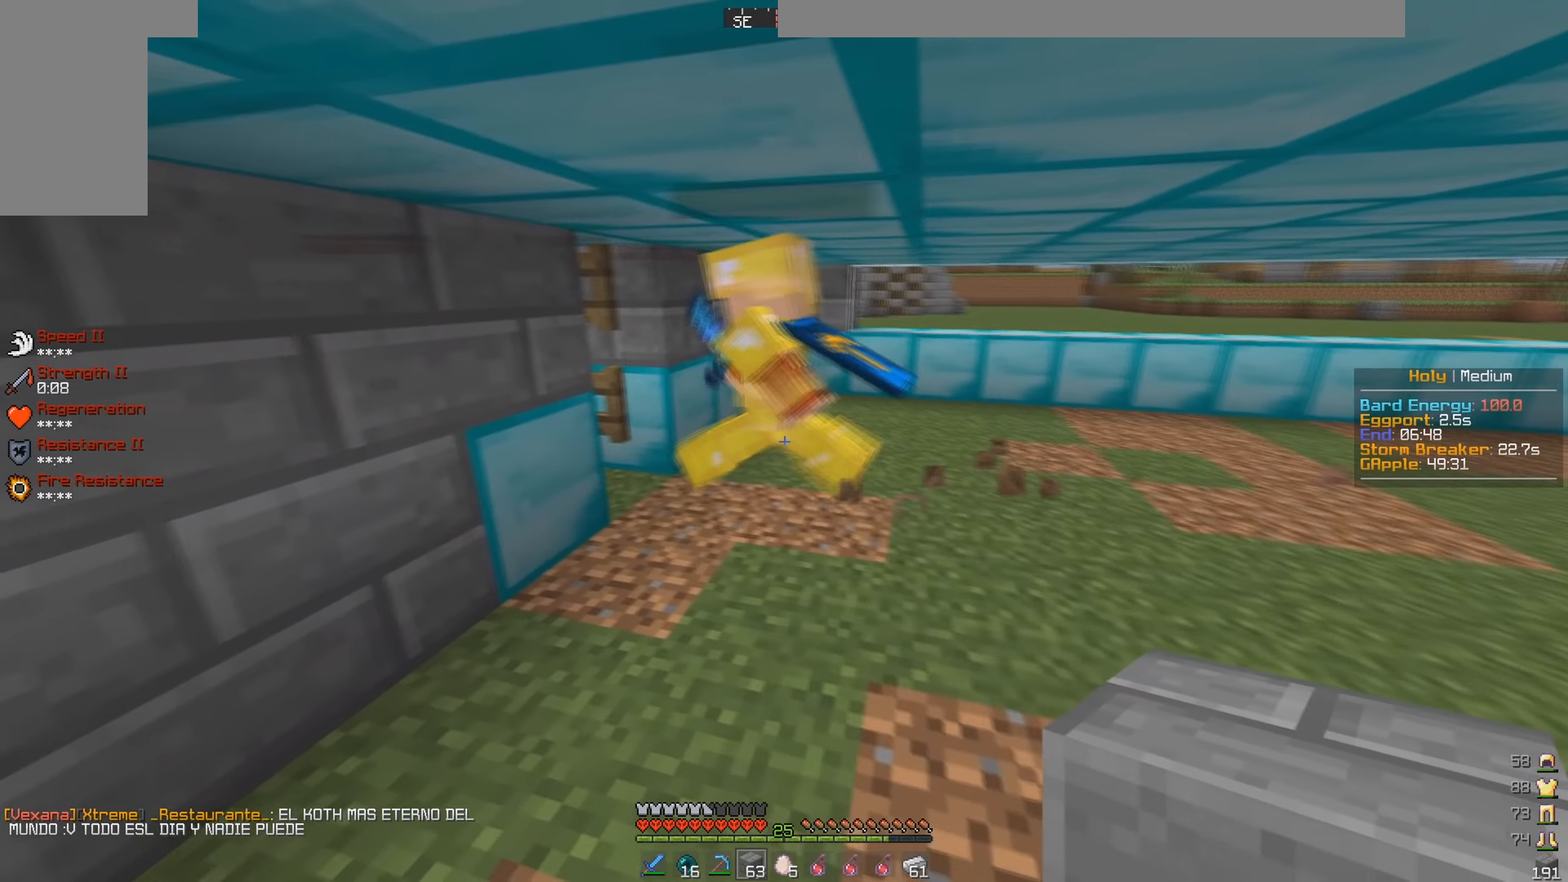
{"keys": ["d"], "mouse": [], "events": [[33, "d", "down"]]}
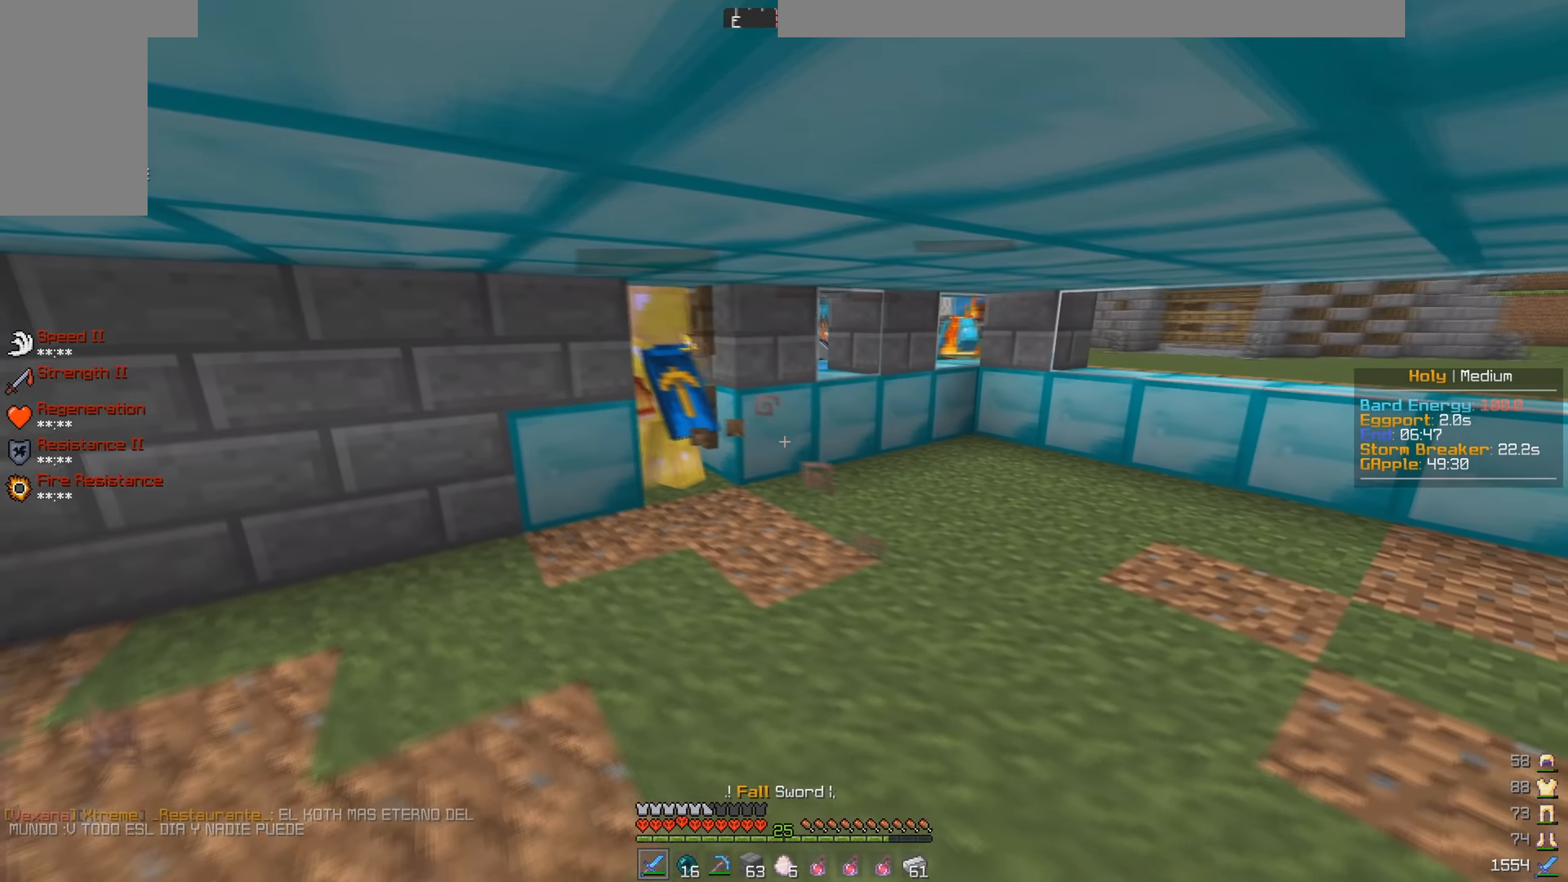
{"keys": [], "mouse": [], "events": [[167, "d", "up"]]}
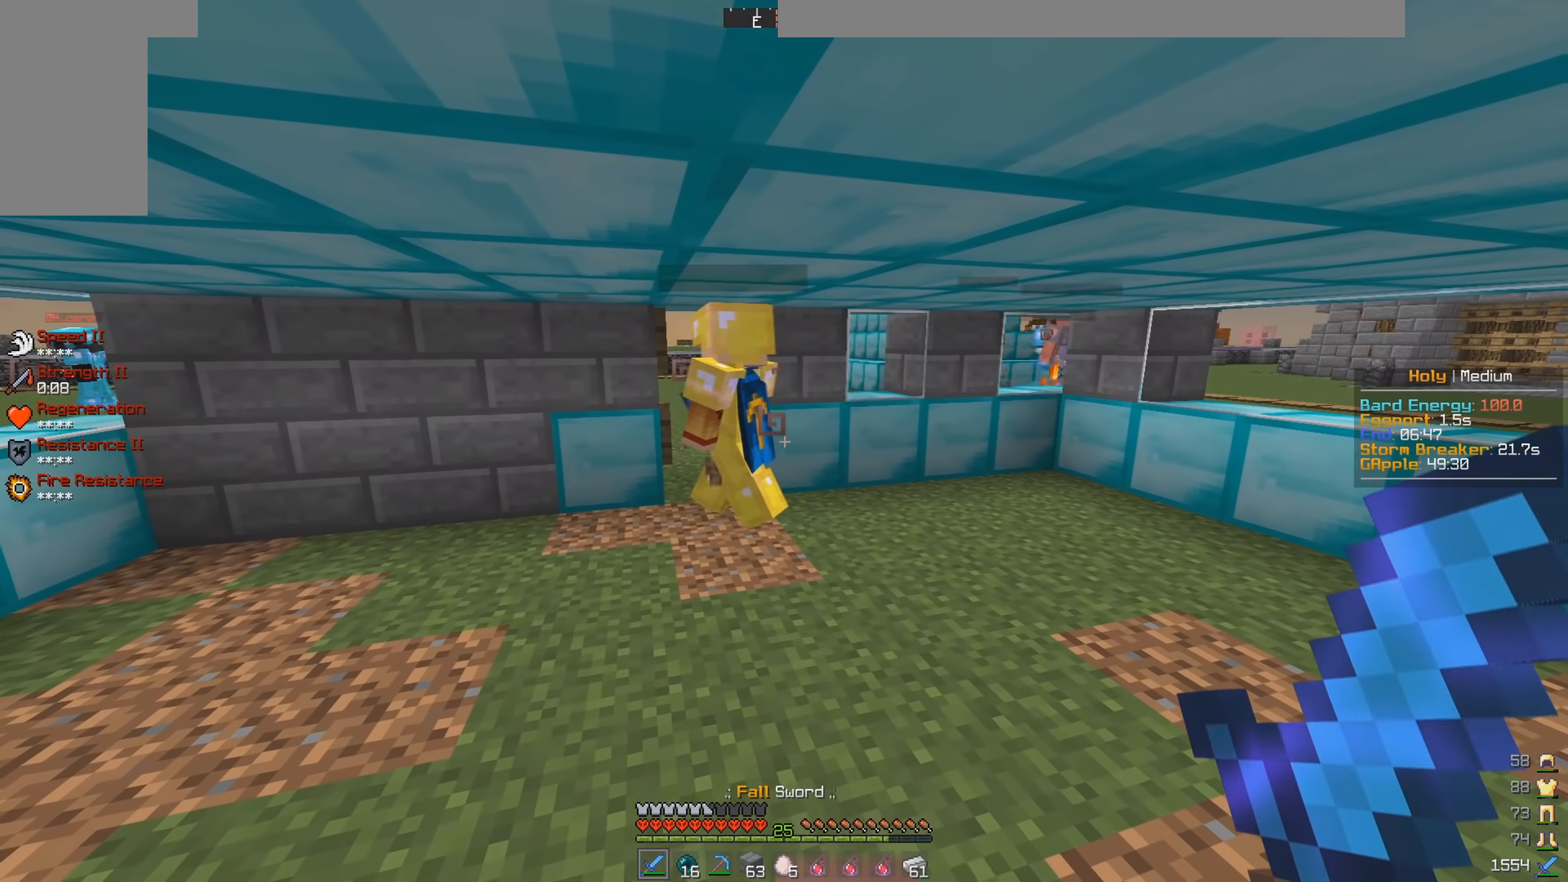
{"keys": ["w"], "mouse": [], "events": [[334, "w", "down"]]}
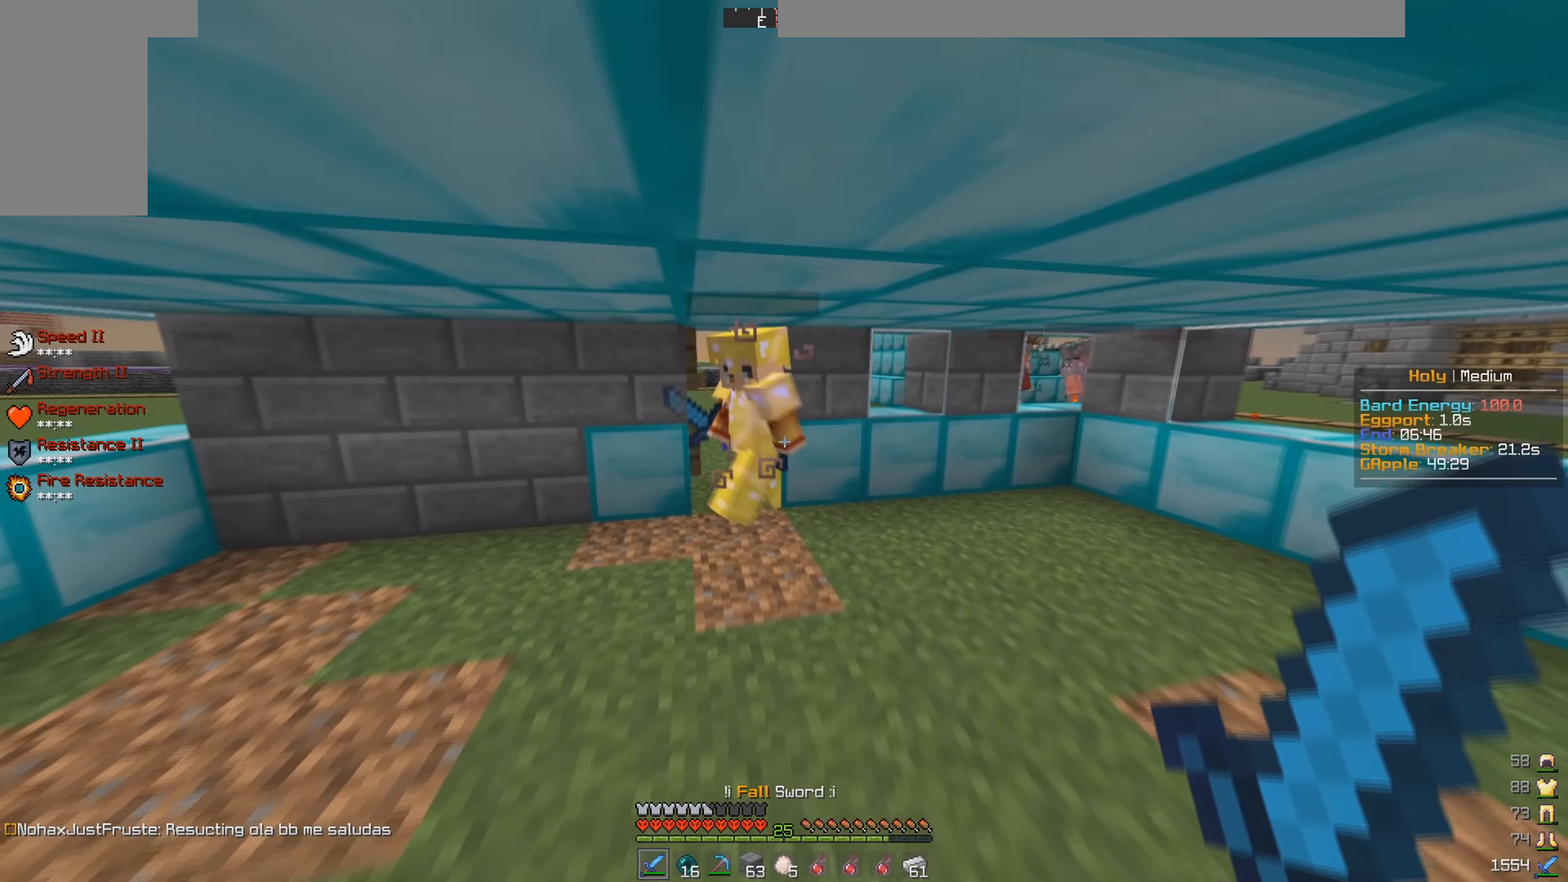
{"keys": [], "mouse": [], "events": [[167, "w", "up"]]}
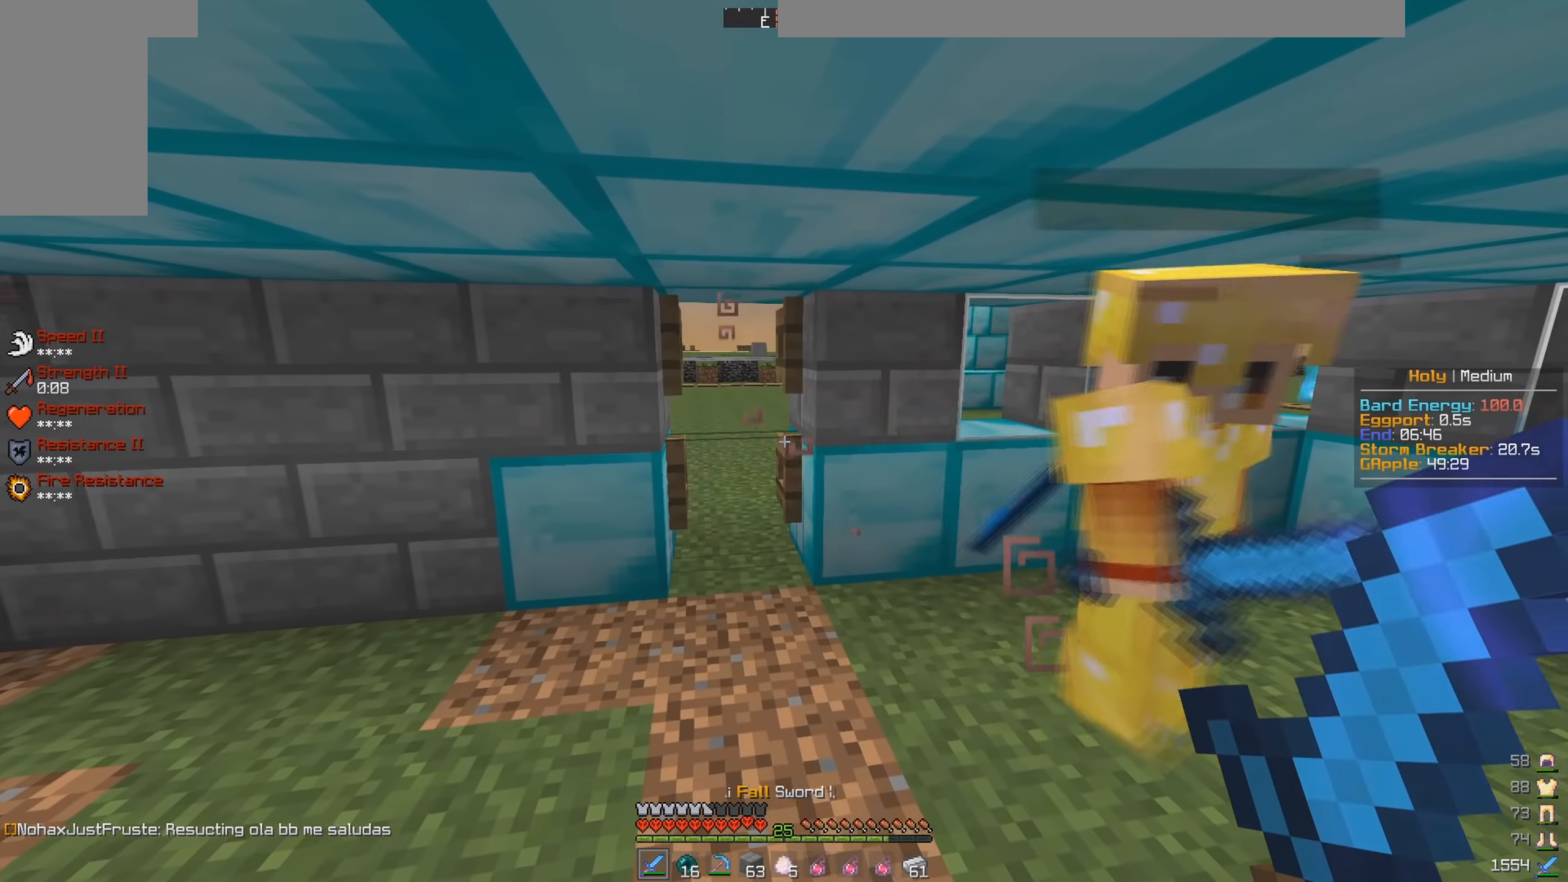
{"keys": [], "mouse": [], "events": [[384, "mouse_right", "down"], [500, "mouse_right", "up"]]}
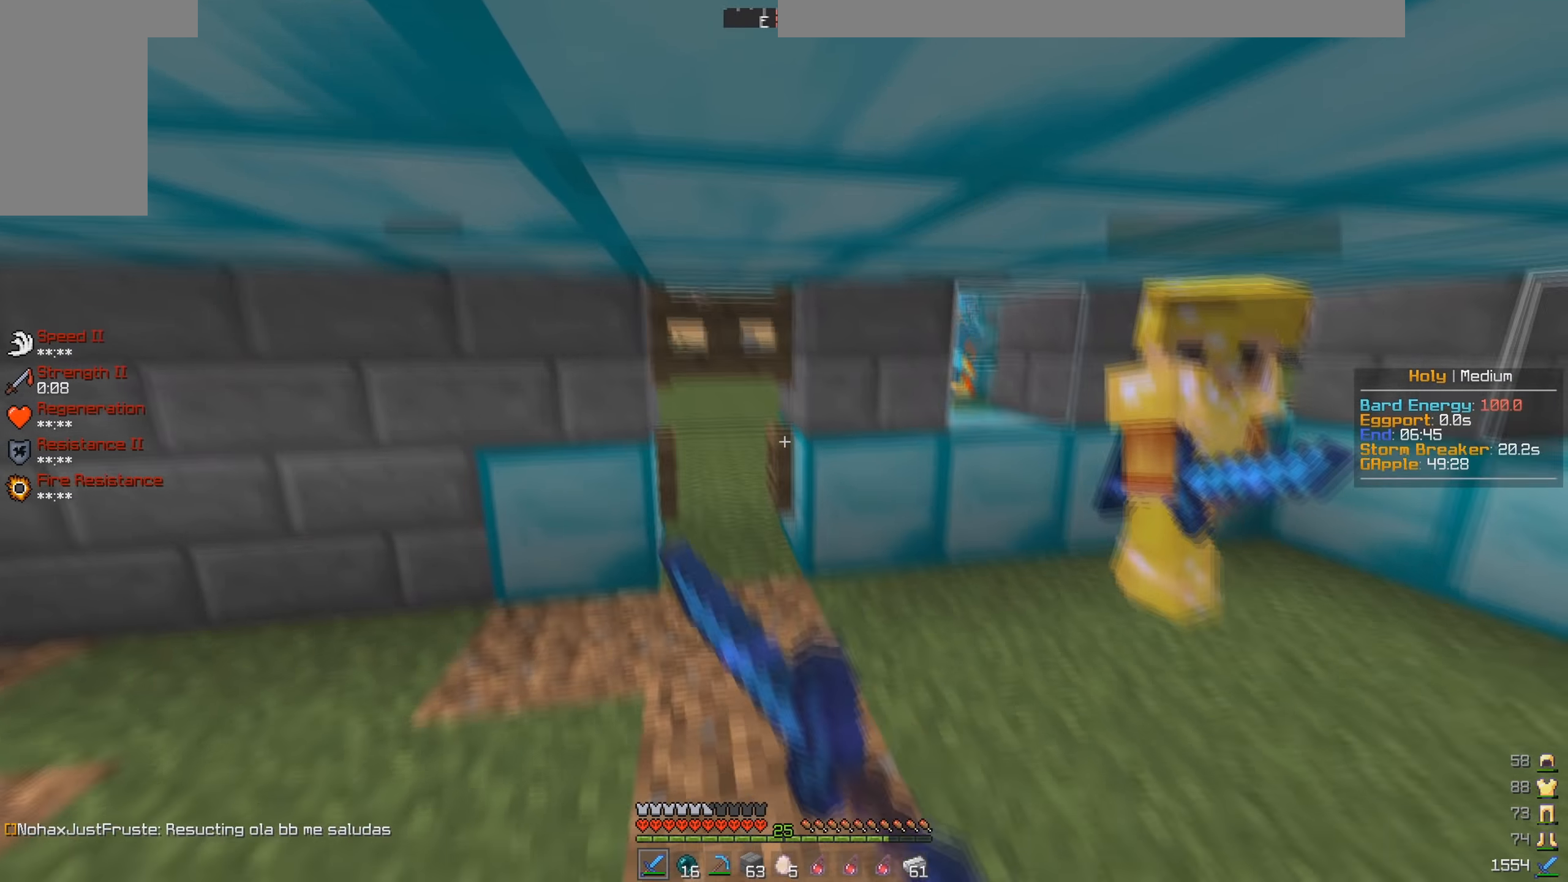
{"keys": ["d"], "mouse": [], "events": [[67, "mouse_right", "down"], [200, "mouse_right", "up"], [334, "d", "down"]]}
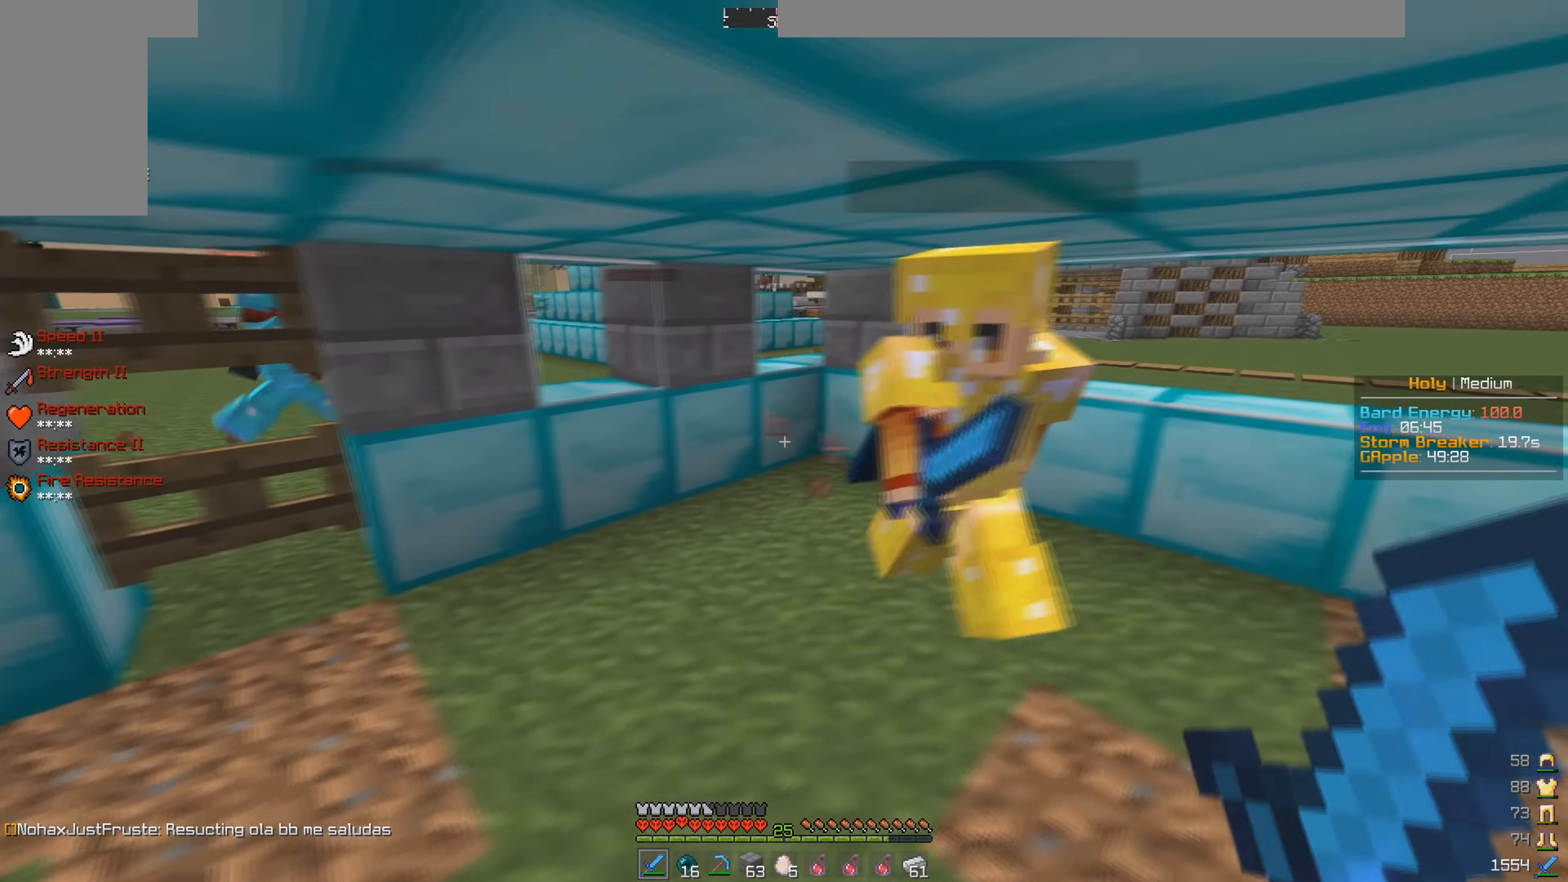
{"keys": [], "mouse": [], "events": [[17, "d", "up"], [234, "s", "down"], [400, "s", "up"]]}
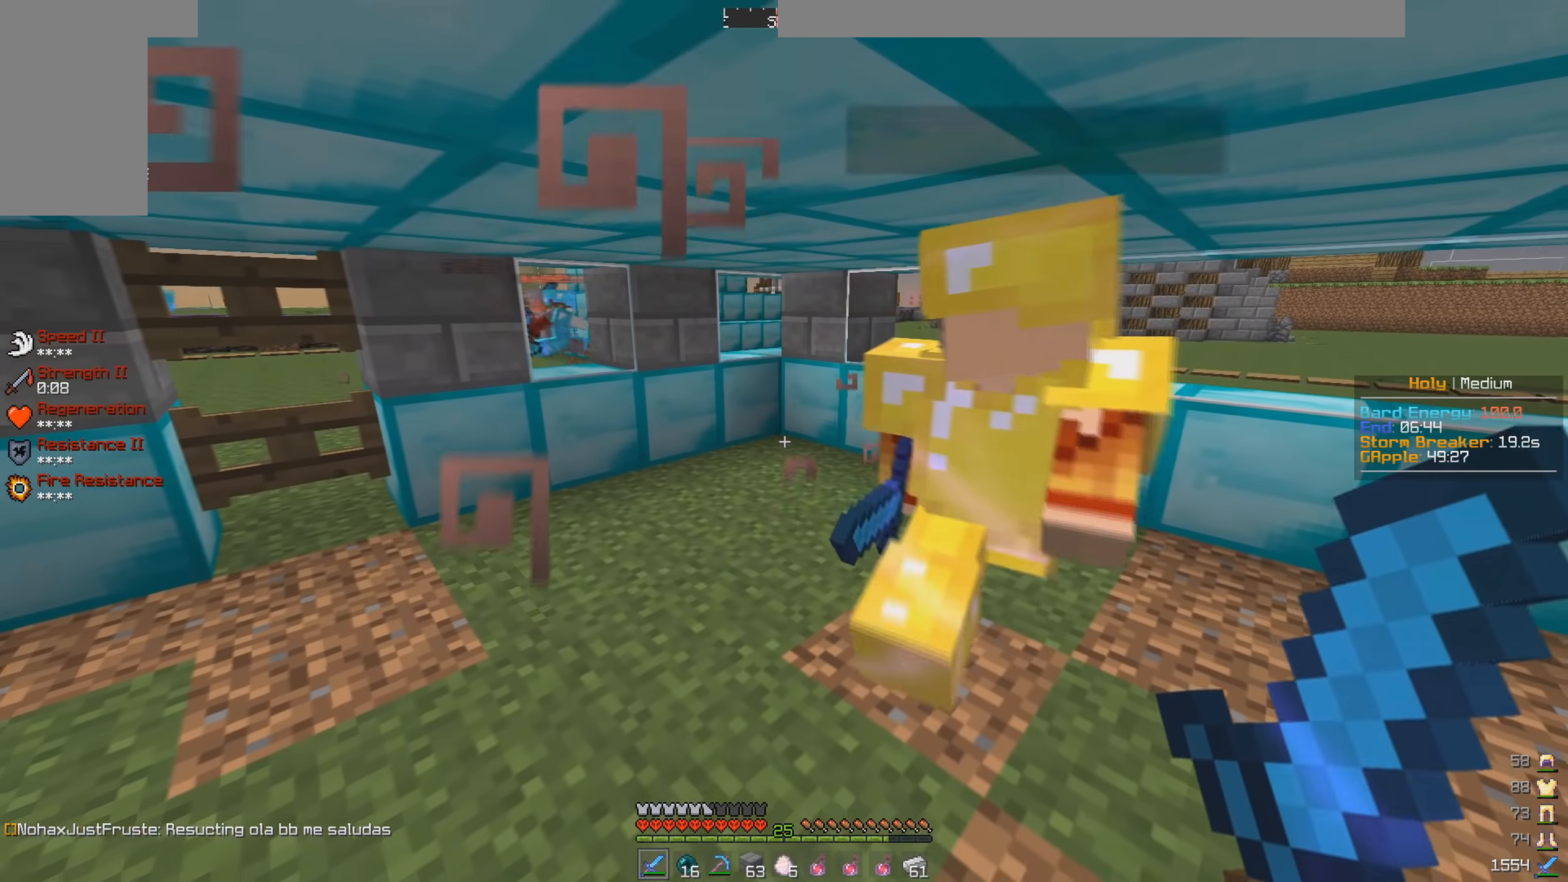
{"keys": [], "mouse": [], "events": []}
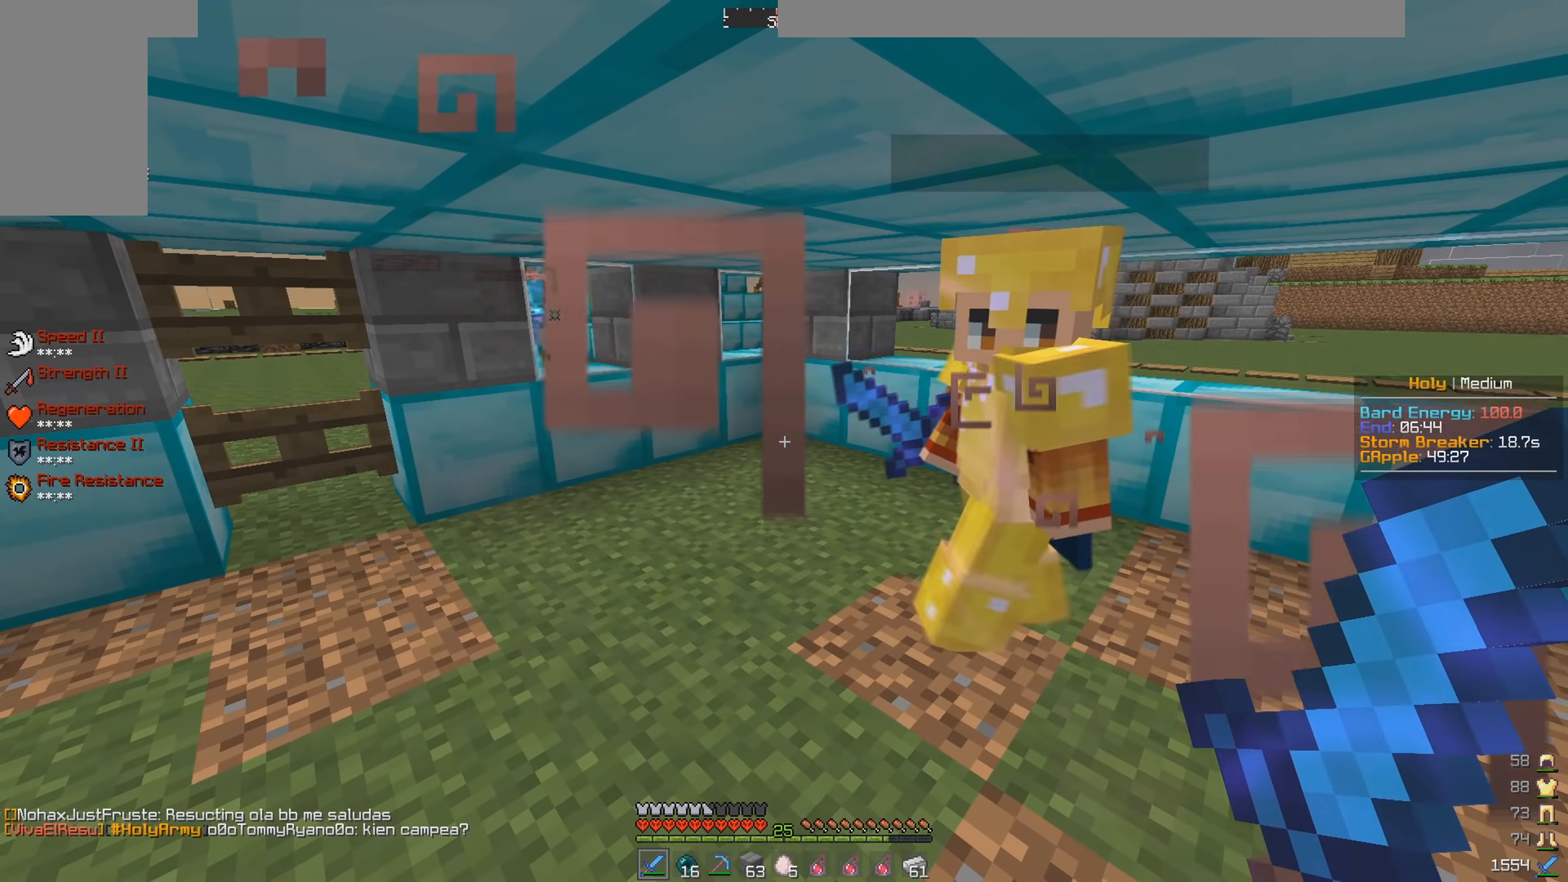
{"keys": [], "mouse": [], "events": []}
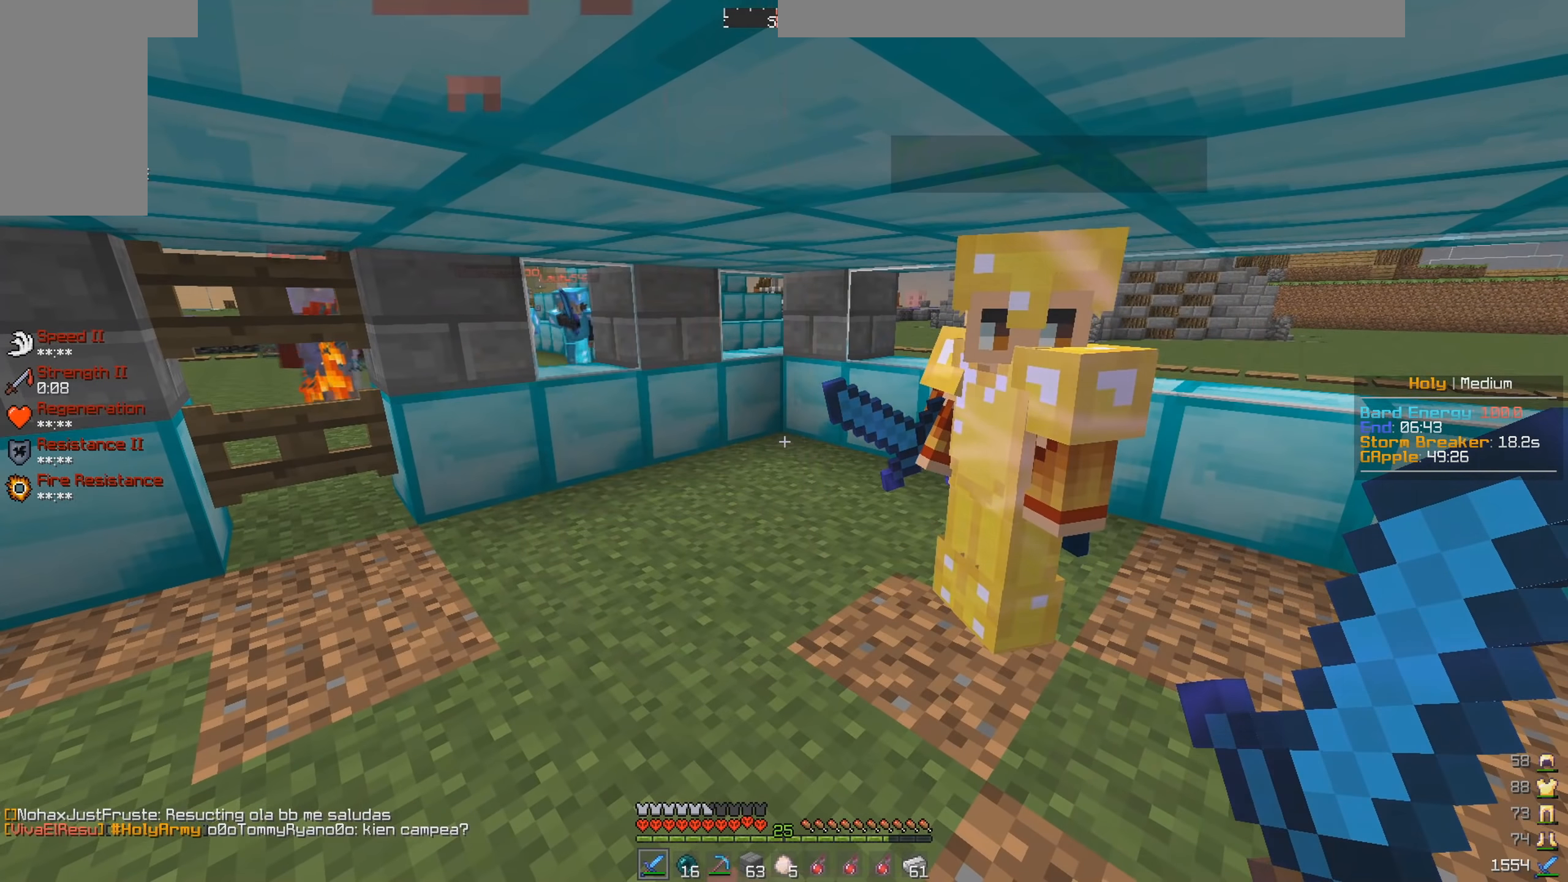
{"keys": [], "mouse": [], "events": []}
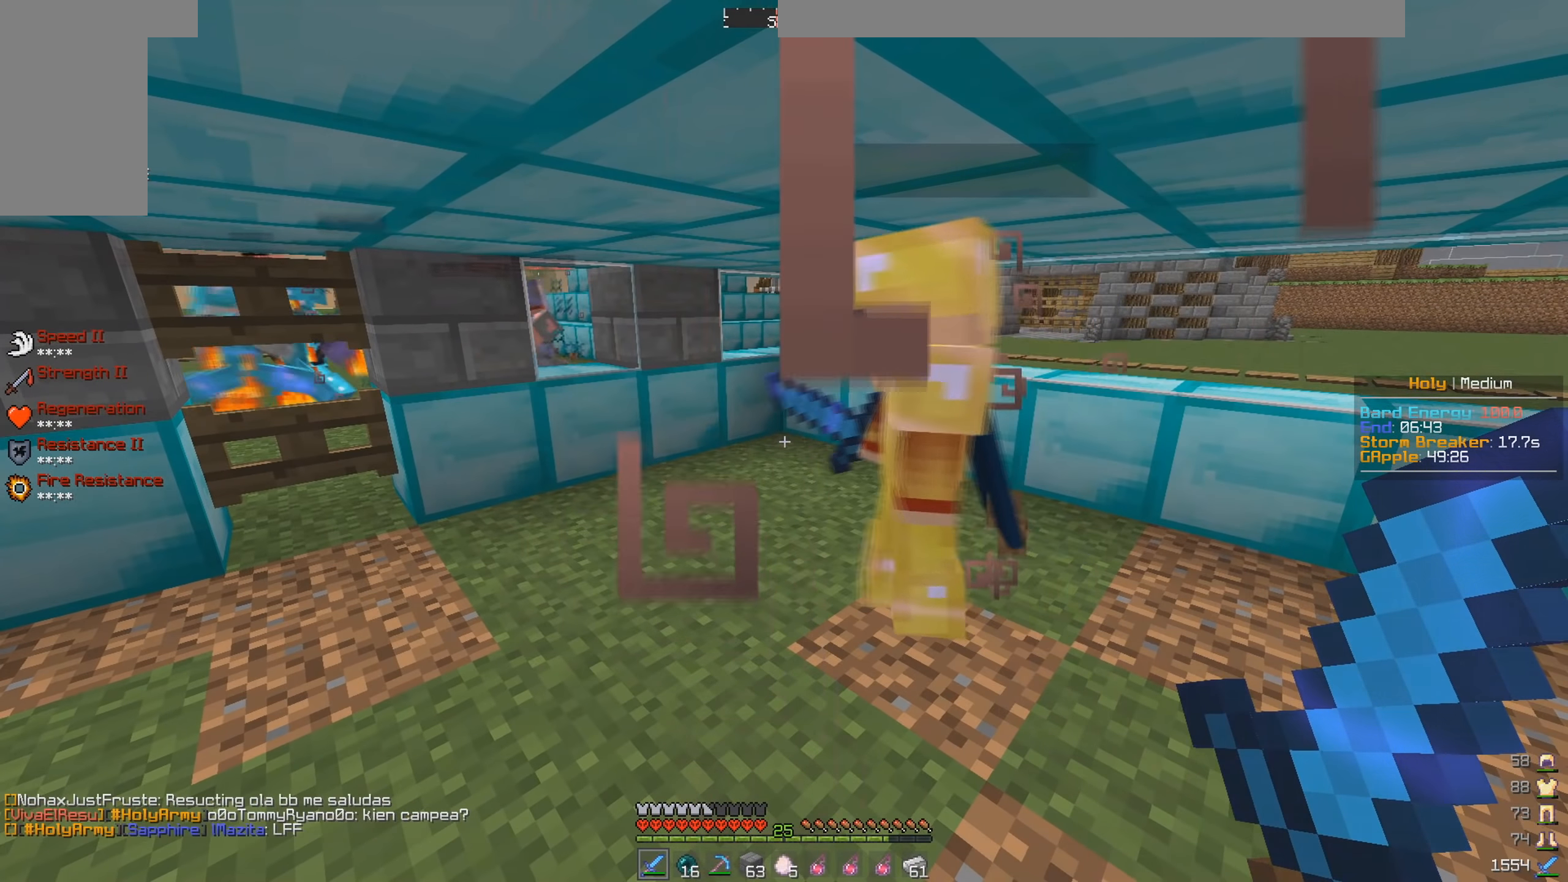
{"keys": [], "mouse": [], "events": []}
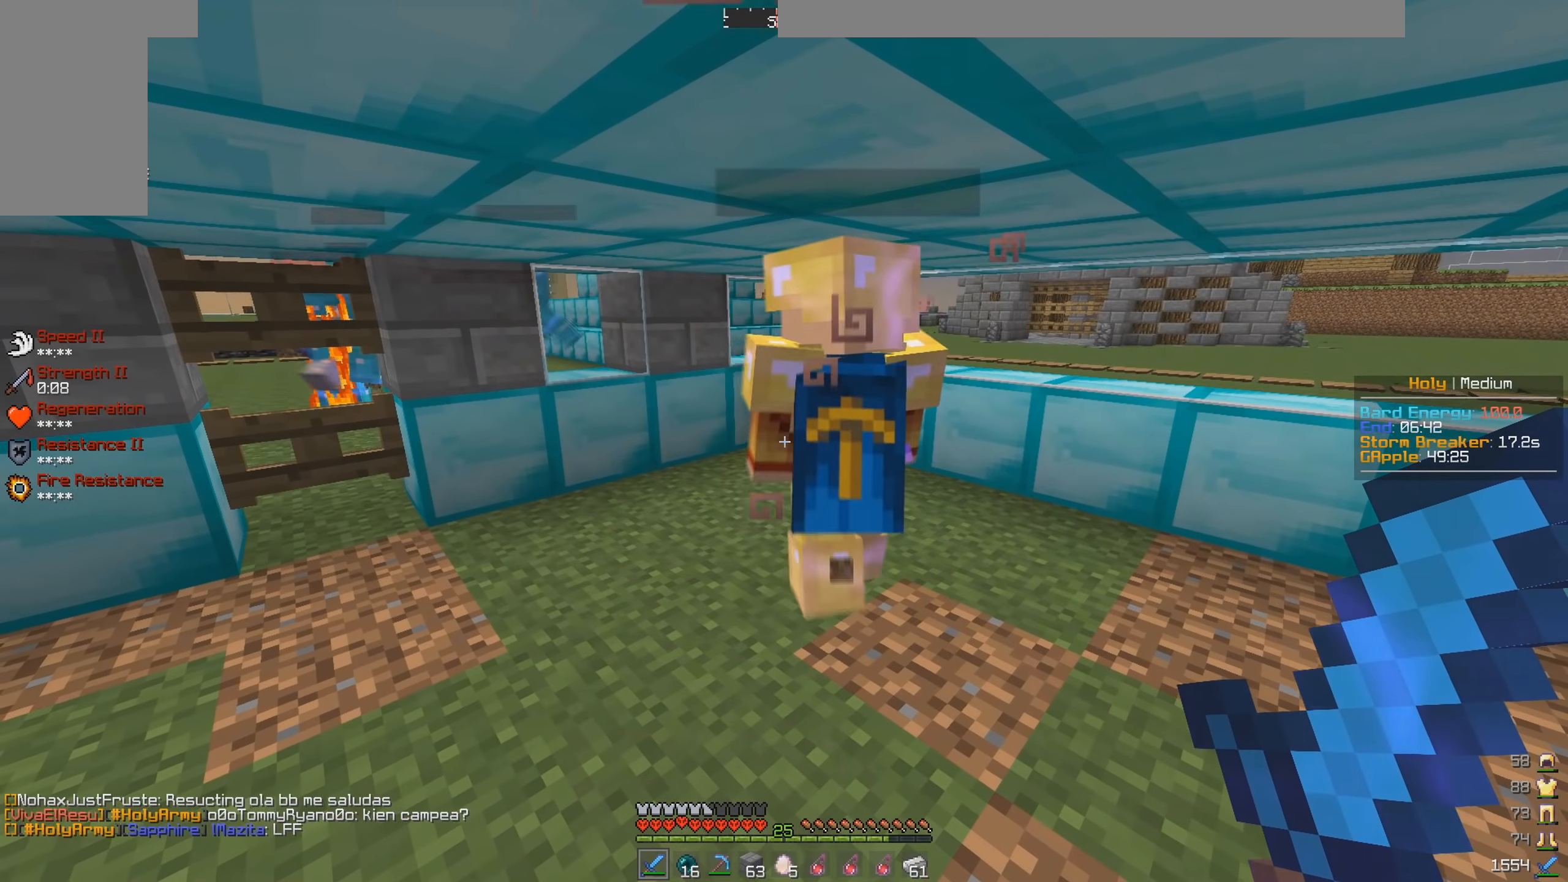
{"keys": ["d", "w"], "mouse": [], "events": [[250, "w", "down"], [434, "d", "down"]]}
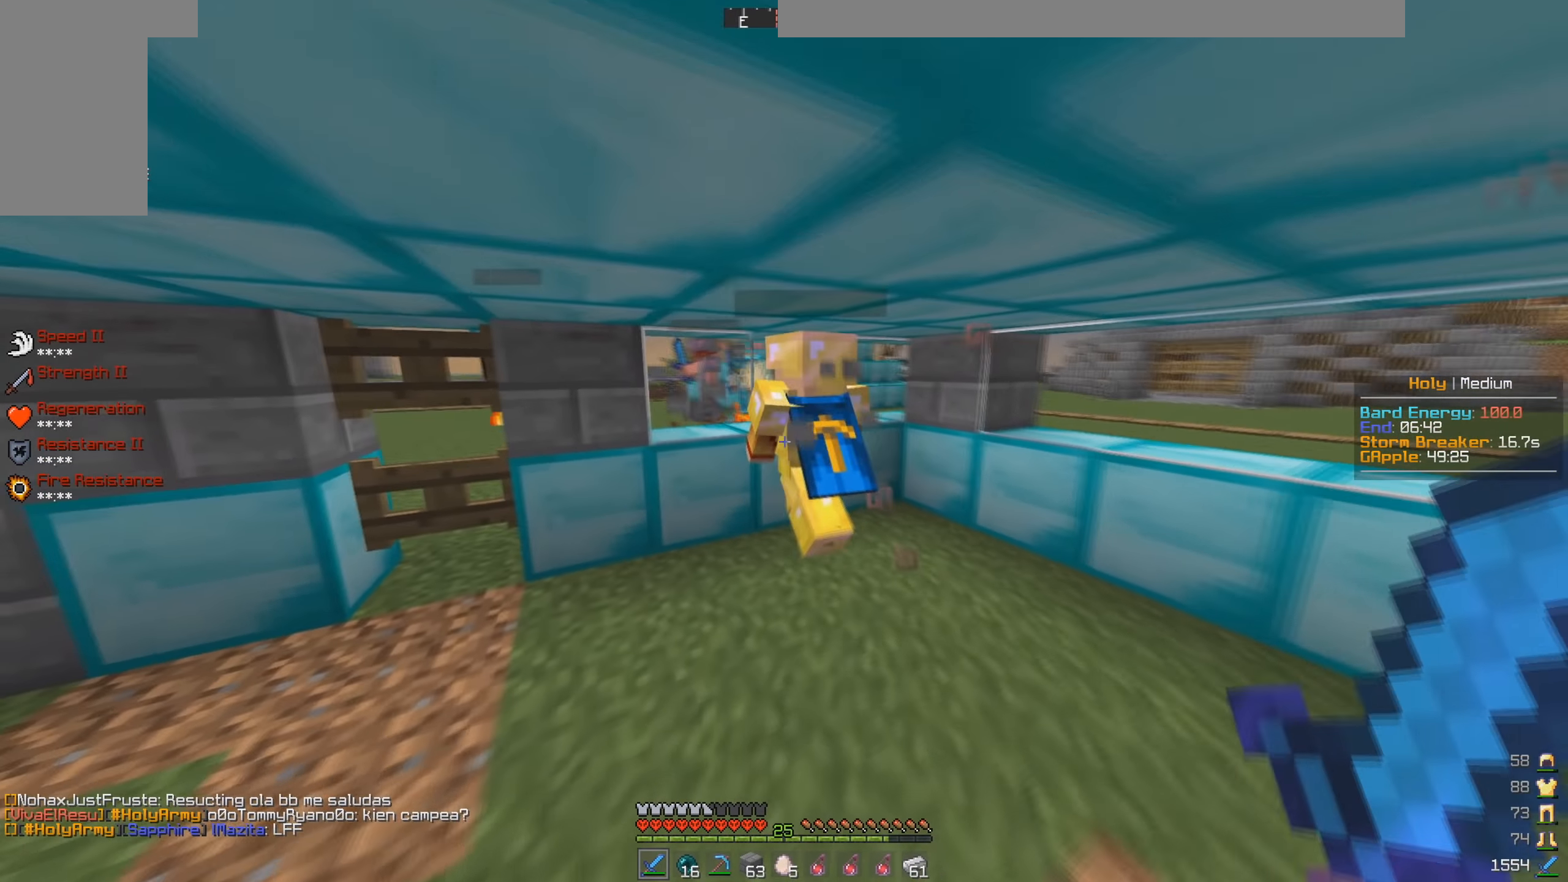
{"keys": ["w"], "mouse": [], "events": [[50, "w", "up"], [100, "d", "up"], [433, "w", "down"]]}
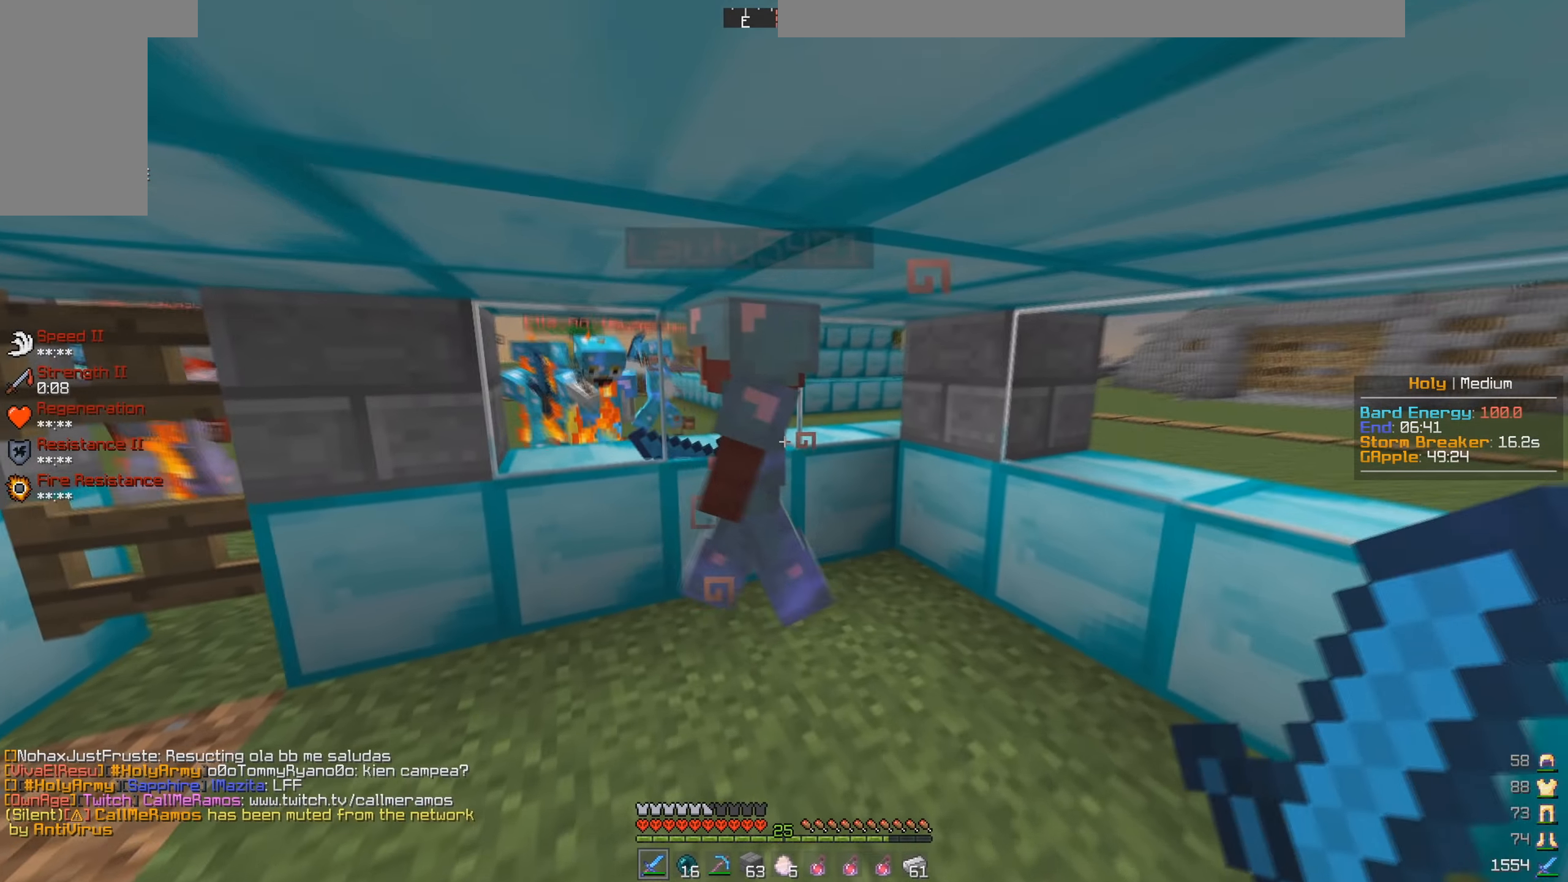
{"keys": ["w"], "mouse": ["right"], "events": [[250, "a", "down"], [333, "mouse_right", "down"], [433, "a", "up"]]}
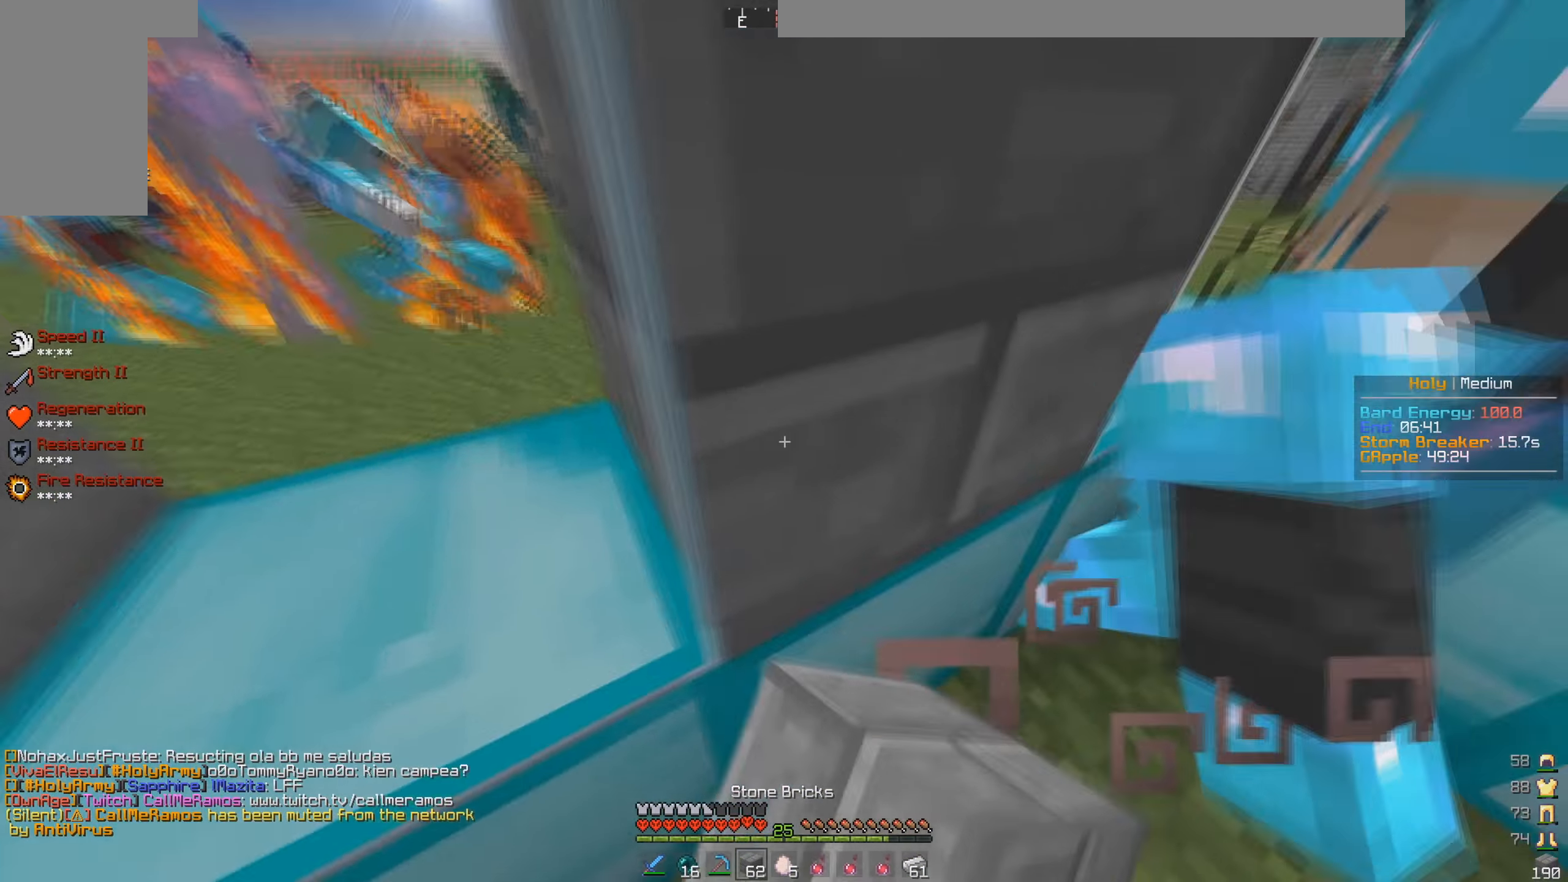
{"keys": ["s"], "mouse": ["left"], "events": [[83, "mouse_right", "up"], [150, "a", "down"], [183, "w", "up"], [233, "mouse_right", "down"], [266, "s", "down"], [350, "a", "up"], [383, "mouse_right", "up"], [433, "mouse_left", "down"]]}
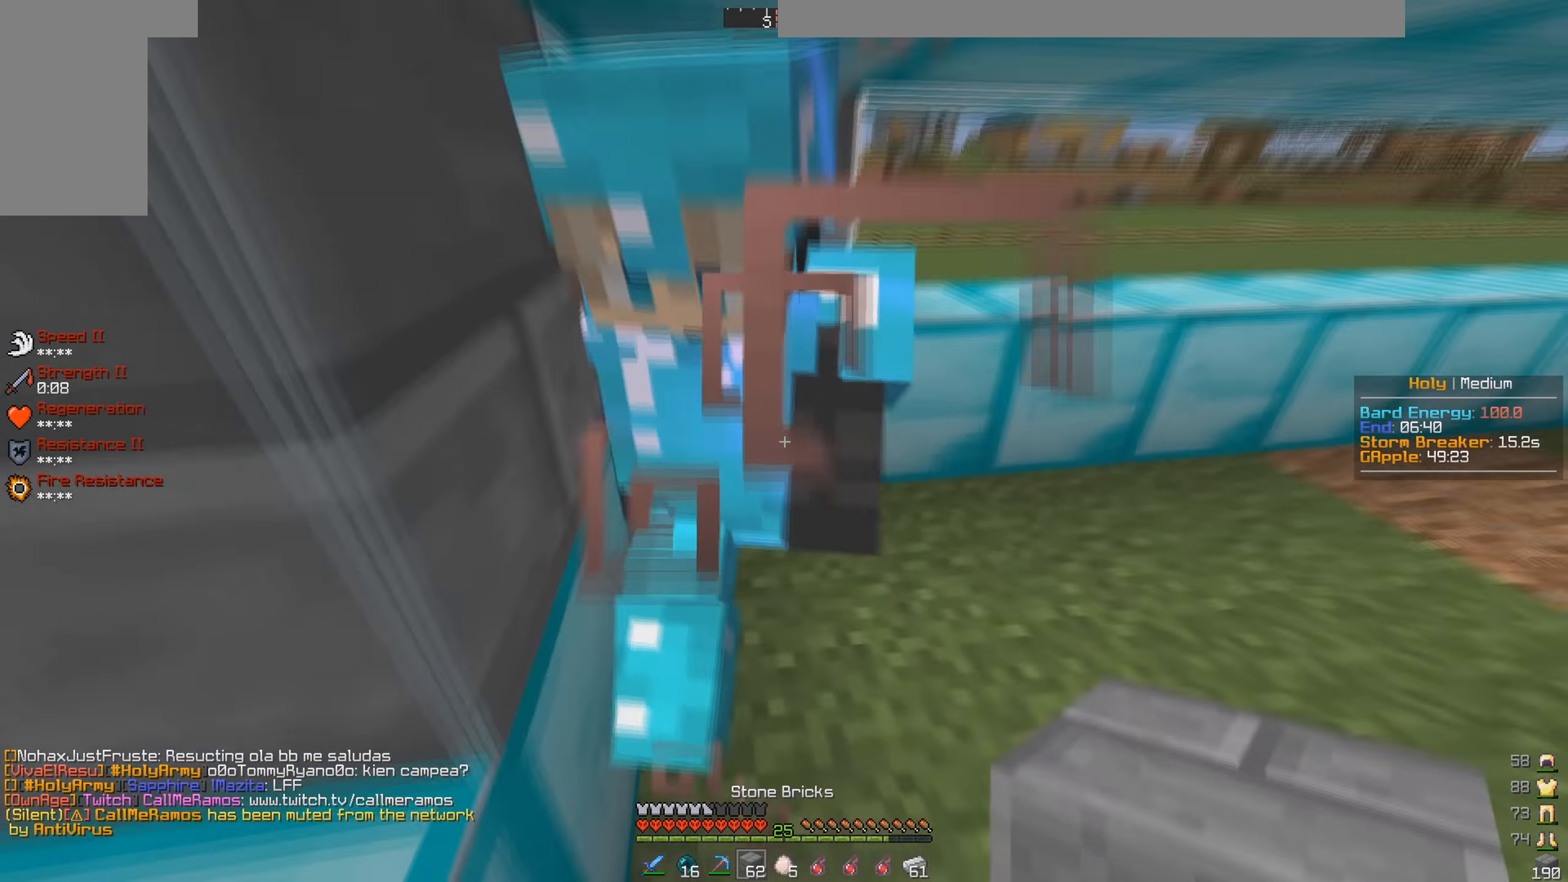
{"keys": ["d", "s"], "mouse": [], "events": [[66, "d", "down"], [416, "mouse_left", "up"]]}
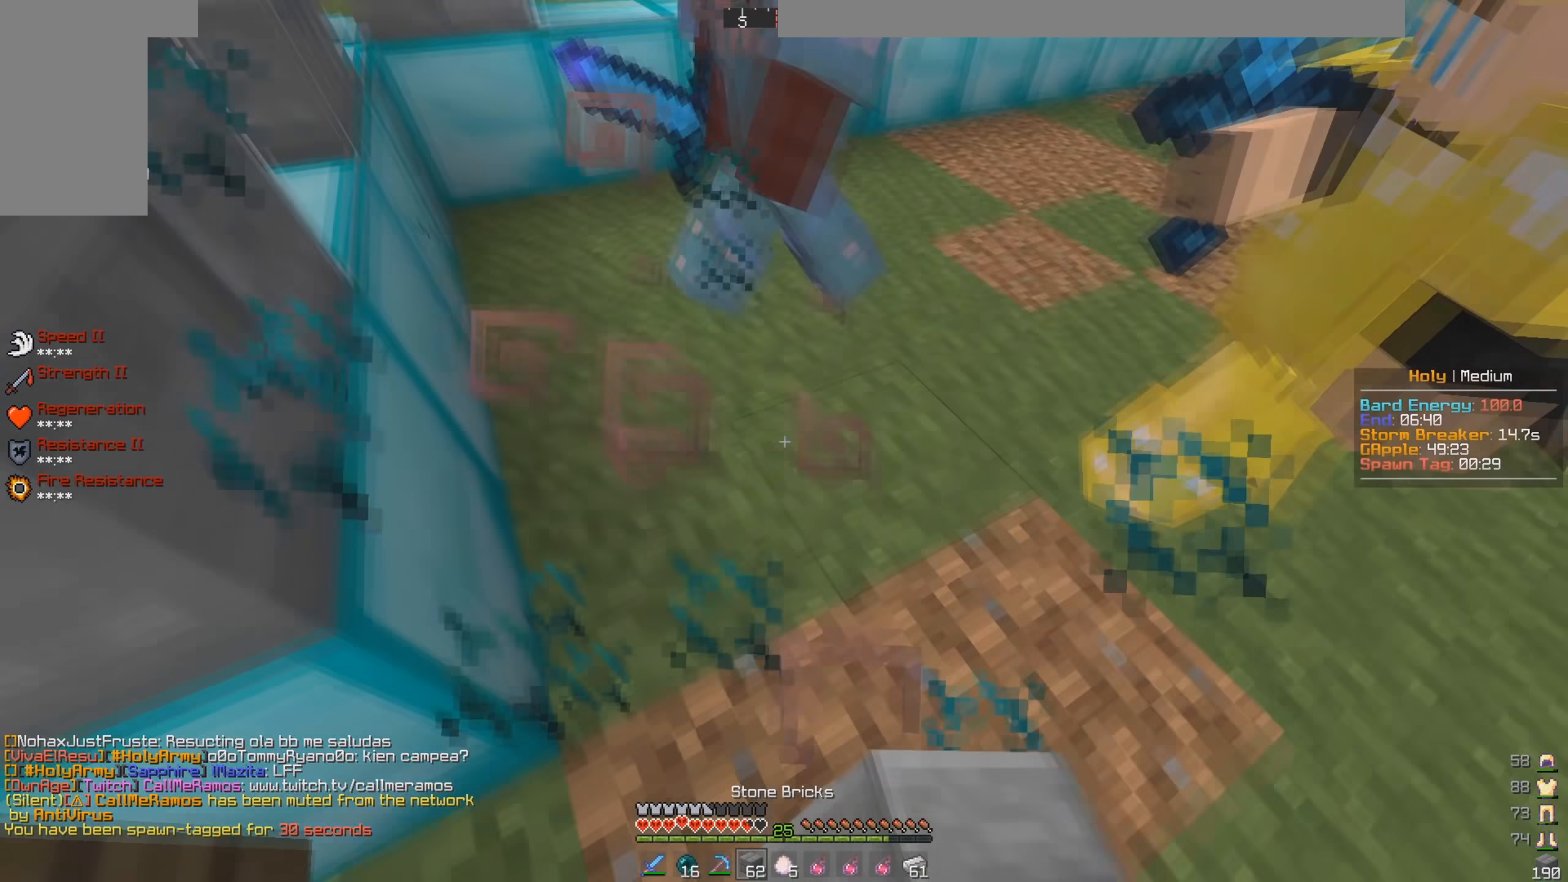
{"keys": ["d", "s"], "mouse": [], "events": [[16, "mouse_right", "down"], [450, "mouse_right", "up"]]}
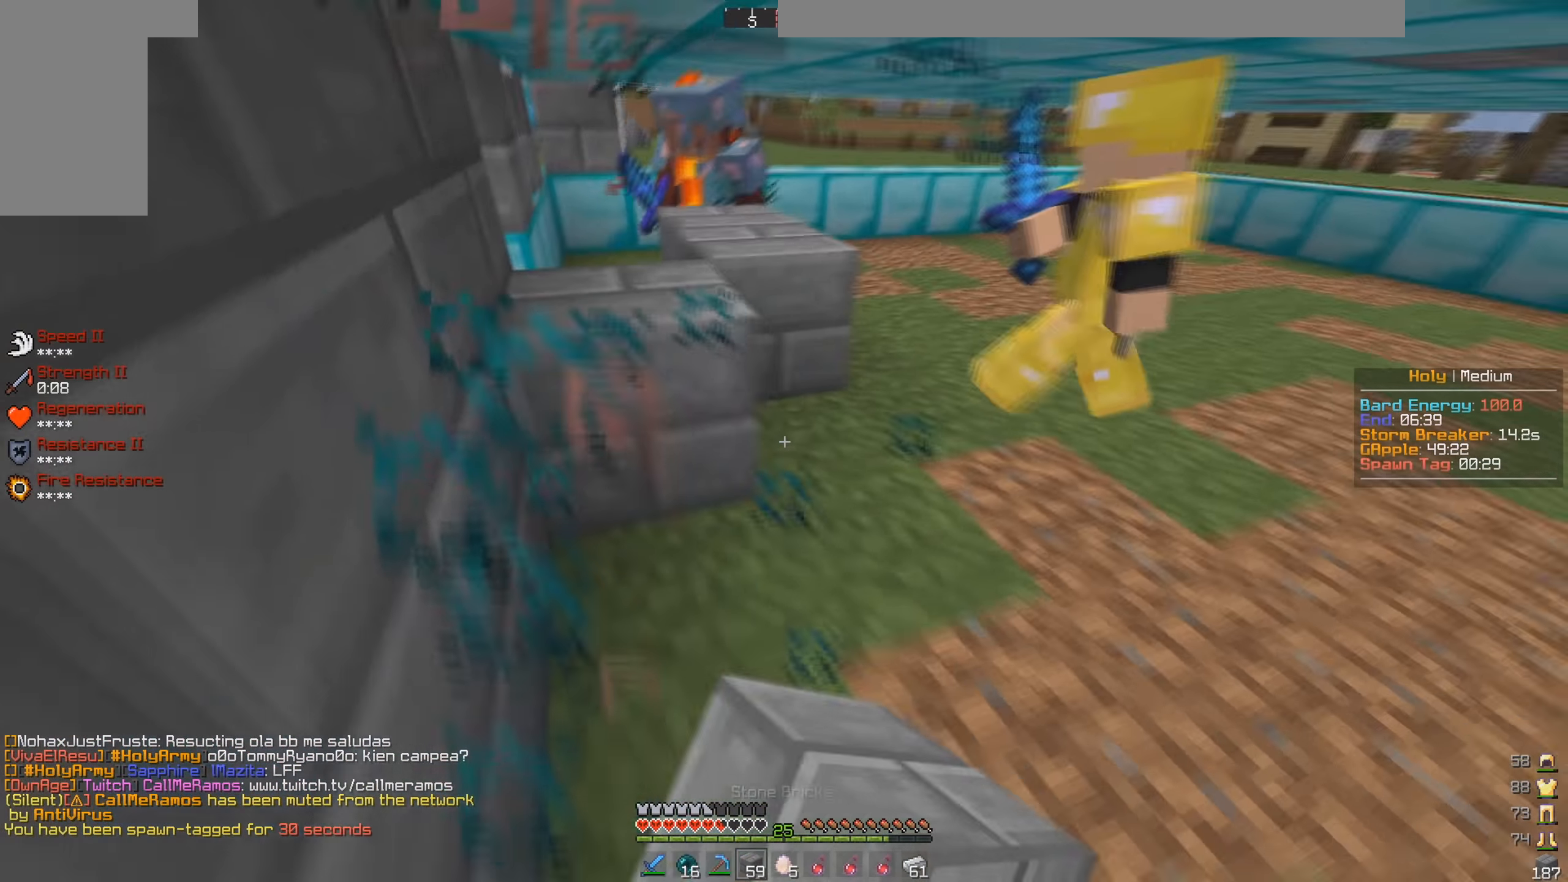
{"keys": ["s"], "mouse": ["right"], "events": [[16, "mouse_right", "down"], [33, "d", "up"], [150, "mouse_right", "up"], [283, "mouse_right", "down"], [416, "mouse_right", "up"], [466, "mouse_right", "down"]]}
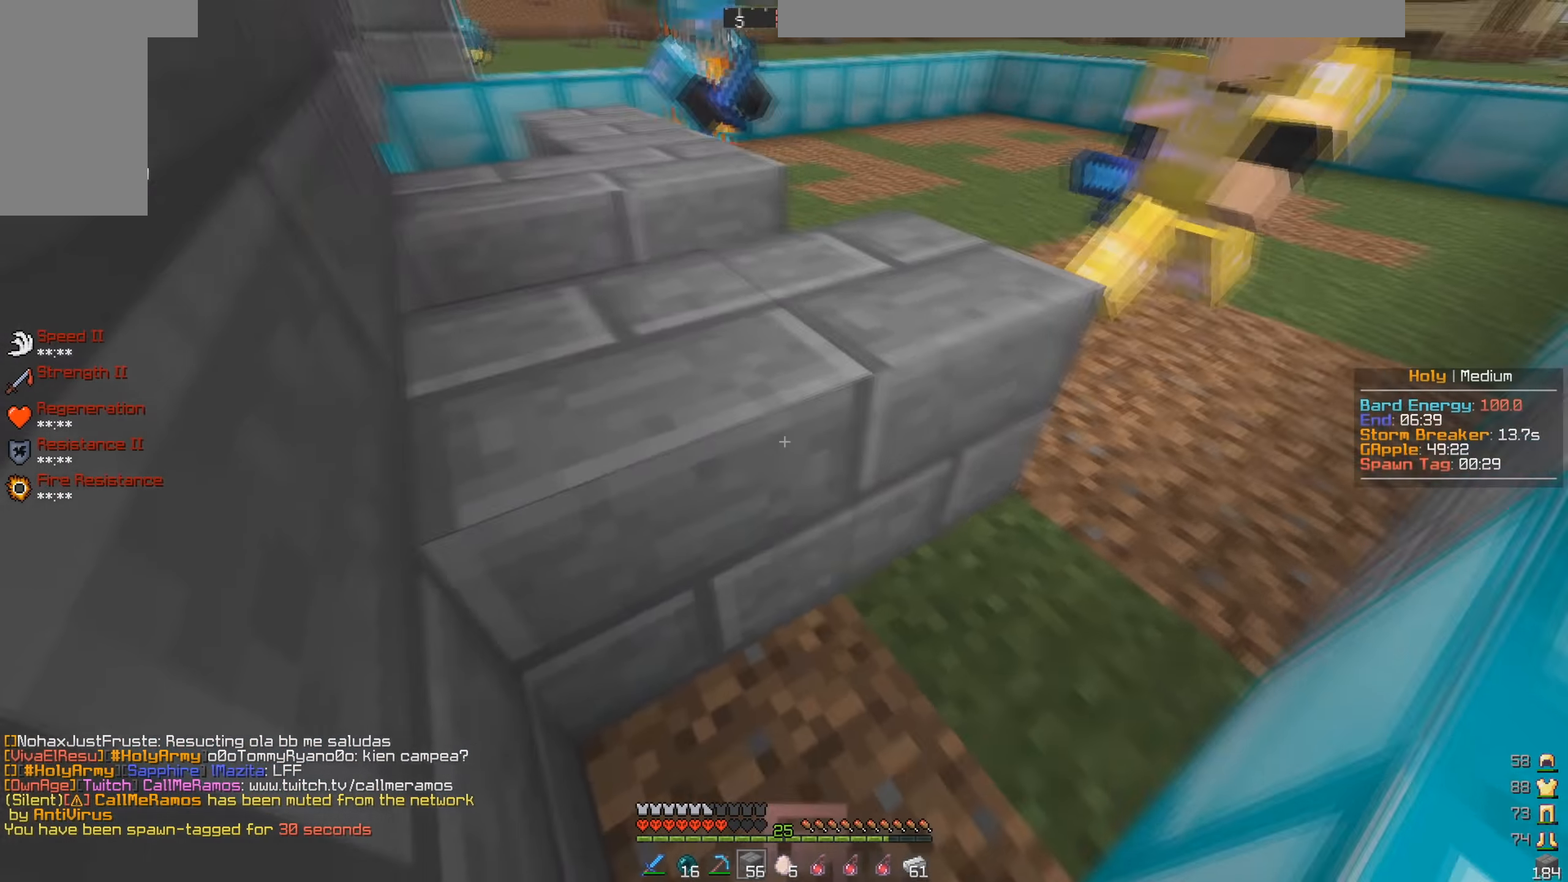
{"keys": [], "mouse": ["right"], "events": [[33, "s", "up"], [166, "mouse_right", "up"], [233, "mouse_right", "down"], [400, "mouse_right", "up"], [466, "mouse_right", "down"]]}
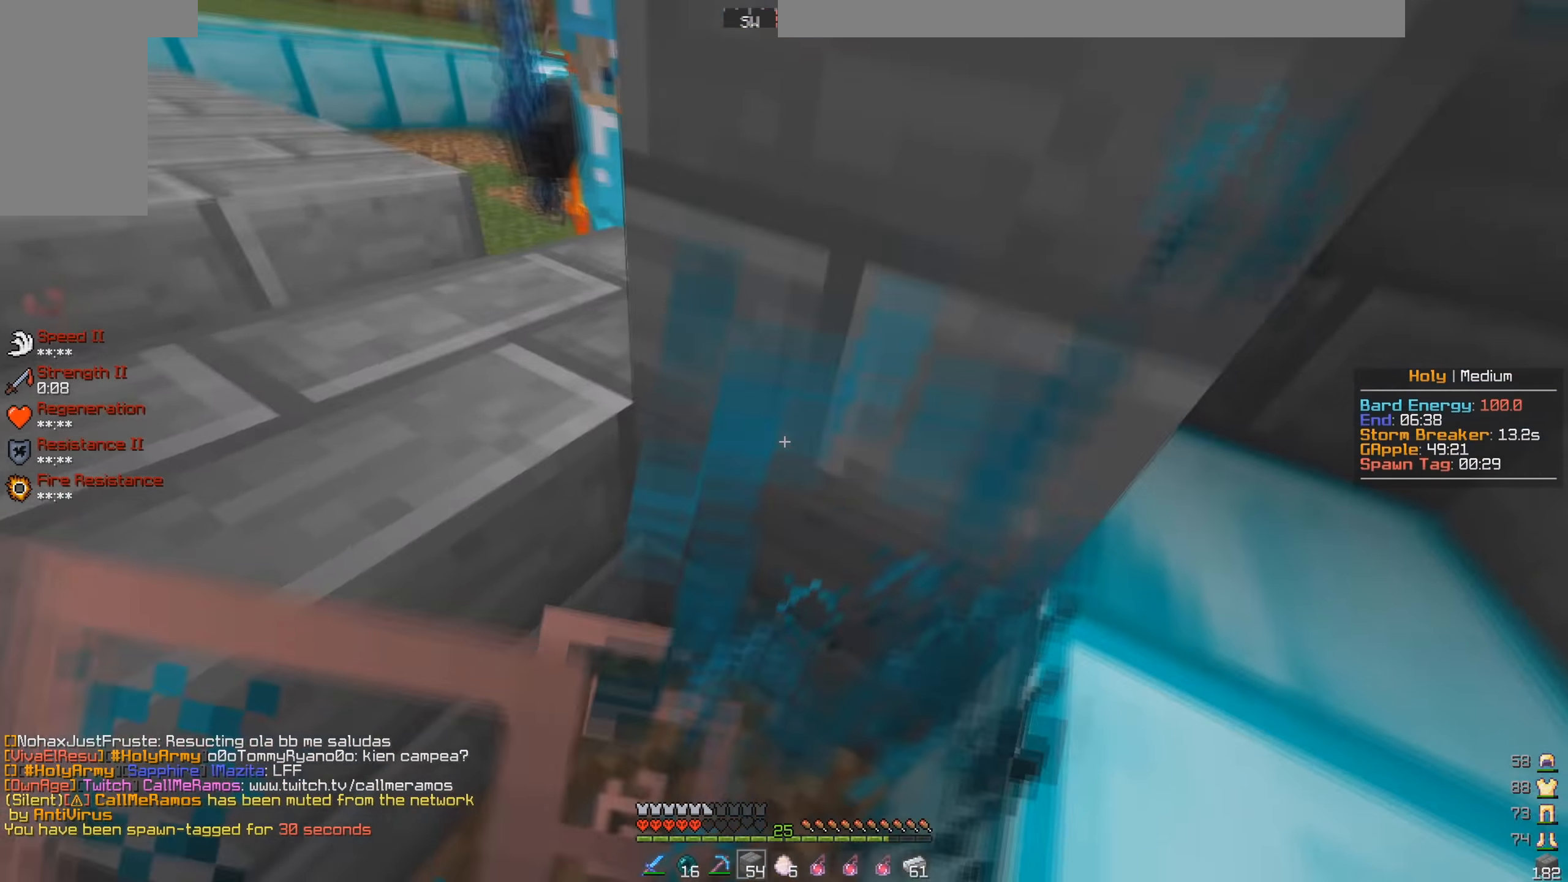
{"keys": [], "mouse": ["right"], "events": [[50, "mouse_right", "up"], [83, "mouse_right", "down"], [200, "mouse_right", "up"], [283, "mouse_right", "down"]]}
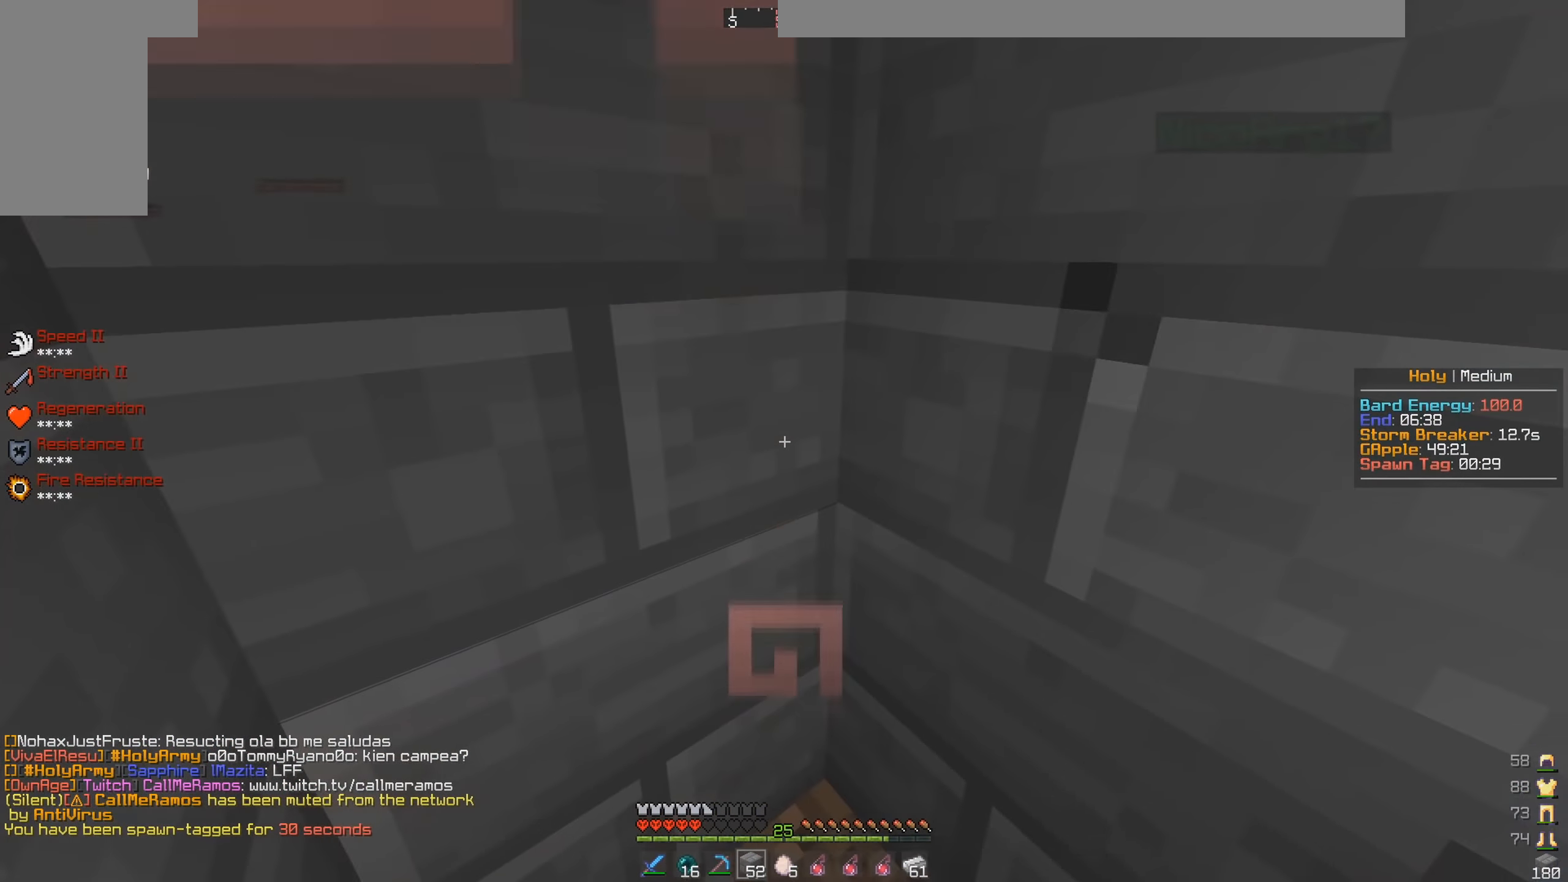
{"keys": [], "mouse": [], "events": [[300, "mouse_right", "up"]]}